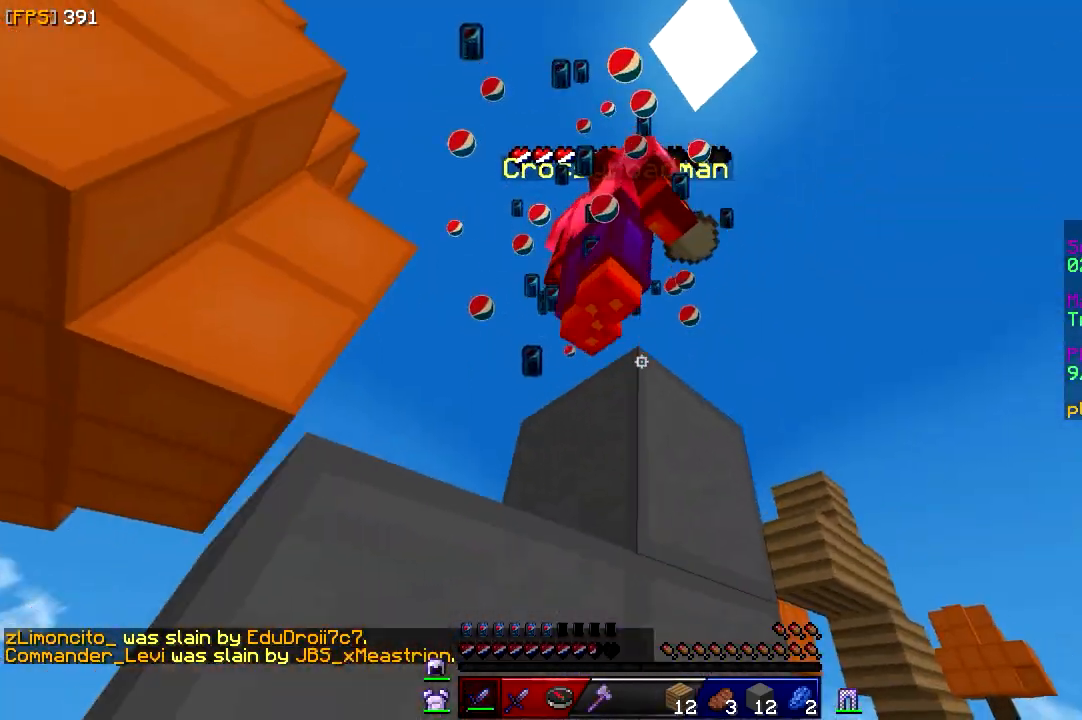
Gameplay with keyboard and mouse; each line is a JSON object with the keys and mouse buttons held at the frame after it. "events" lists presses ("down") and releases ("up") of "a", "d", "s", "w", "mouse_left" and "mouse_right" between this image and that frame as [ms after this image, input, new state], when the widget could be followed in between. "mouse_left", "mouse_right" = the "left", "right" buttons of the "mouse" list. No other keys are recorded. Fast repeated clicks can show as one long hold. Mouse movement is not recorded.
{"keys": ["a", "w"], "mouse": ["left"], "events": [[33, "mouse_left", "up"], [67, "mouse_left", "down"], [150, "s", "up"], [200, "mouse_left", "up"], [217, "mouse_left", "down"], [217, "w", "down"], [233, "a", "up"], [300, "a", "down"], [367, "mouse_left", "up"], [383, "mouse_left", "down"]]}
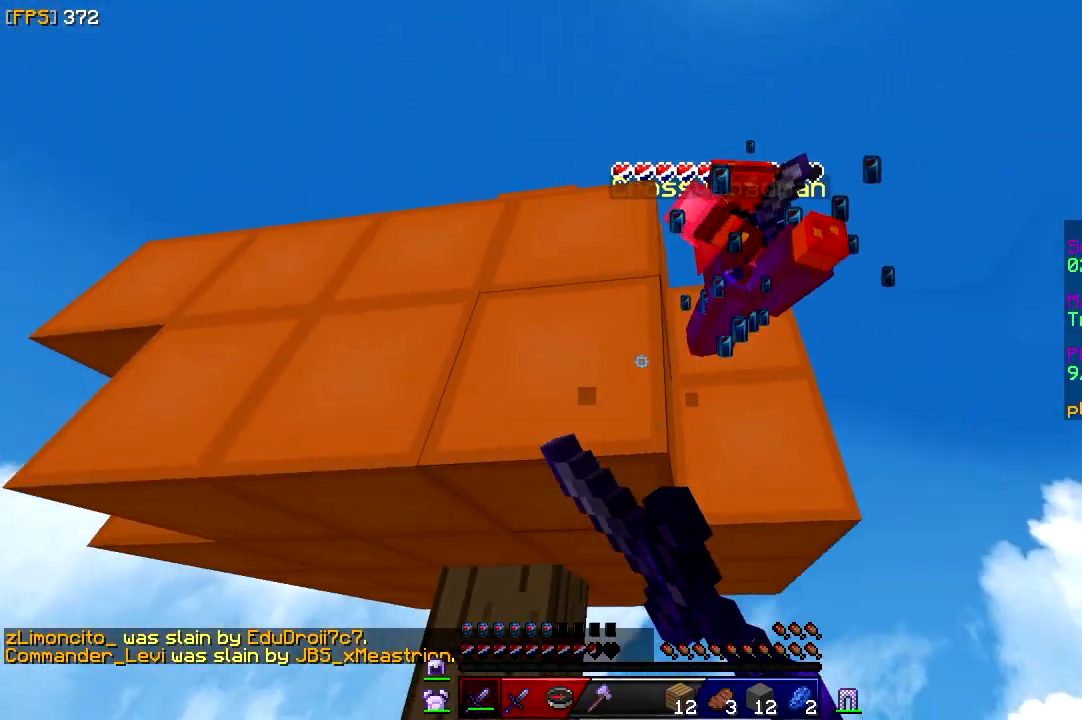
{"keys": ["a", "w"], "mouse": ["left"]}
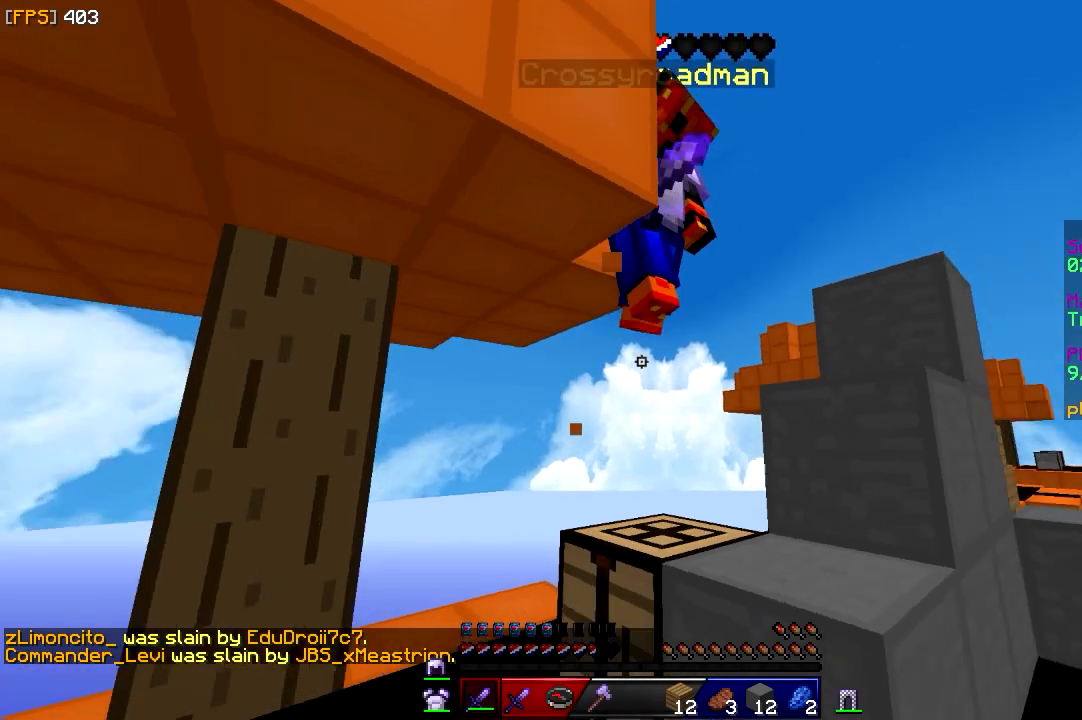
{"keys": ["d", "s"], "mouse": ["left"], "events": [[133, "a", "up"], [133, "mouse_left", "up"], [150, "mouse_left", "down"], [233, "d", "down"], [283, "mouse_left", "up"], [300, "mouse_left", "down"], [317, "w", "up"], [433, "s", "down"]]}
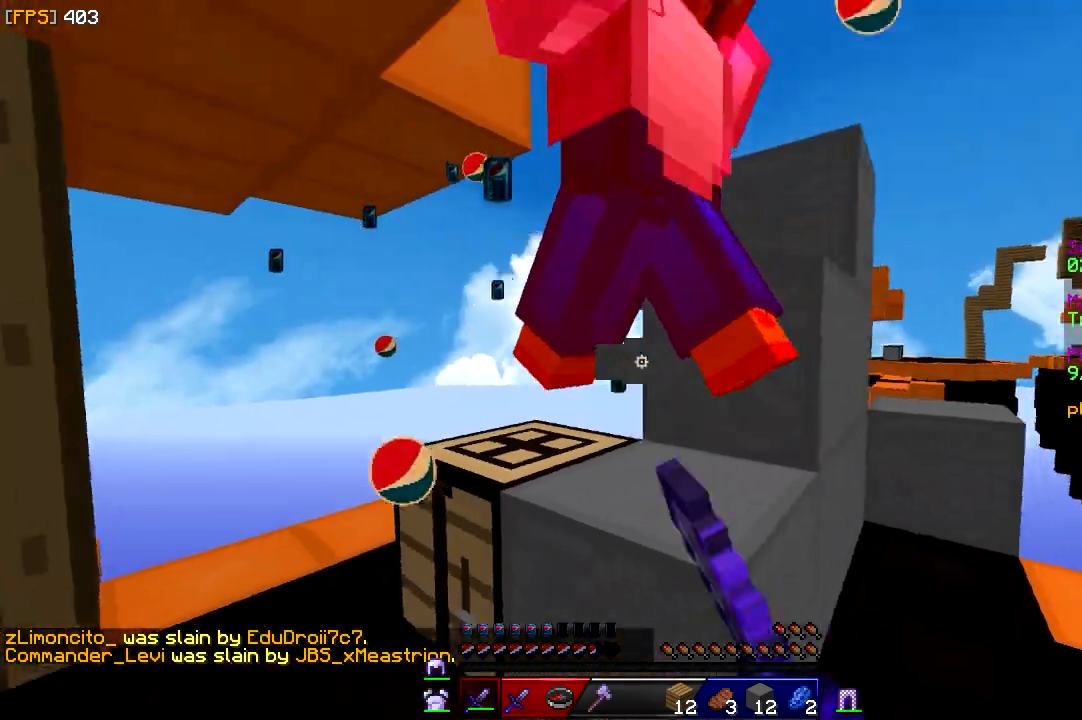
{"keys": ["d"], "mouse": ["left"], "events": [[100, "mouse_left", "up"], [117, "mouse_left", "down"], [117, "s", "up"], [167, "a", "down"], [200, "d", "up"], [233, "w", "down"], [367, "a", "up"], [367, "d", "down"], [400, "mouse_left", "up"], [417, "mouse_left", "down"], [467, "w", "up"]]}
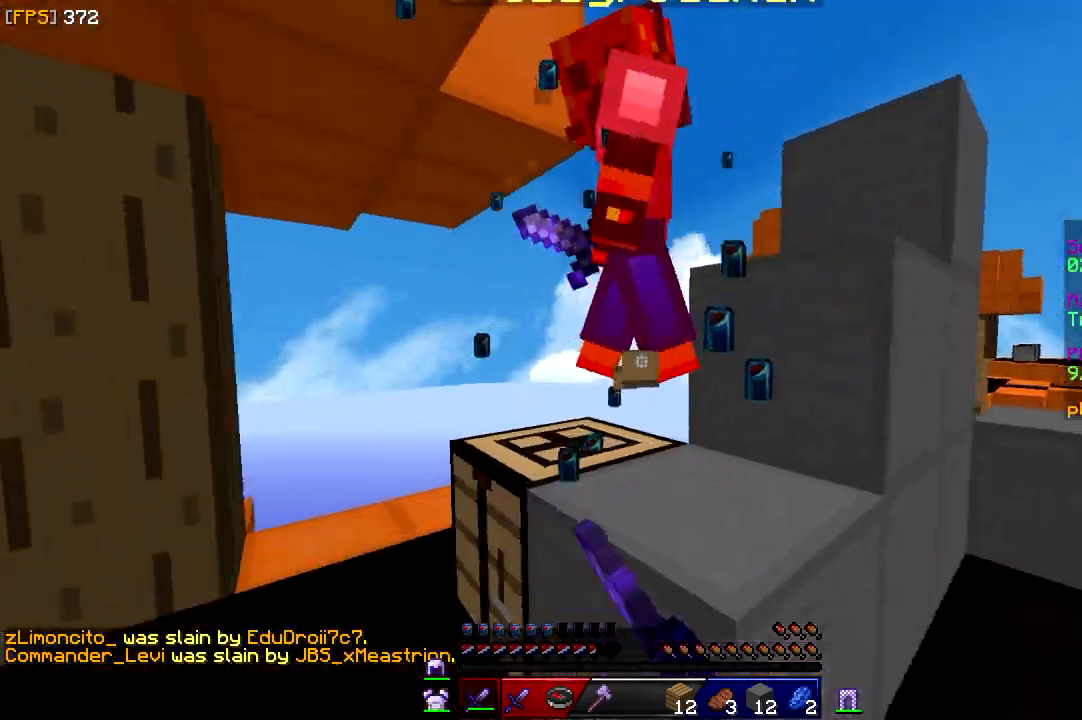
{"keys": ["a"], "mouse": ["left"], "events": [[133, "a", "down"], [167, "w", "down"], [183, "d", "up"], [367, "mouse_left", "up"], [400, "mouse_left", "down"], [483, "w", "up"]]}
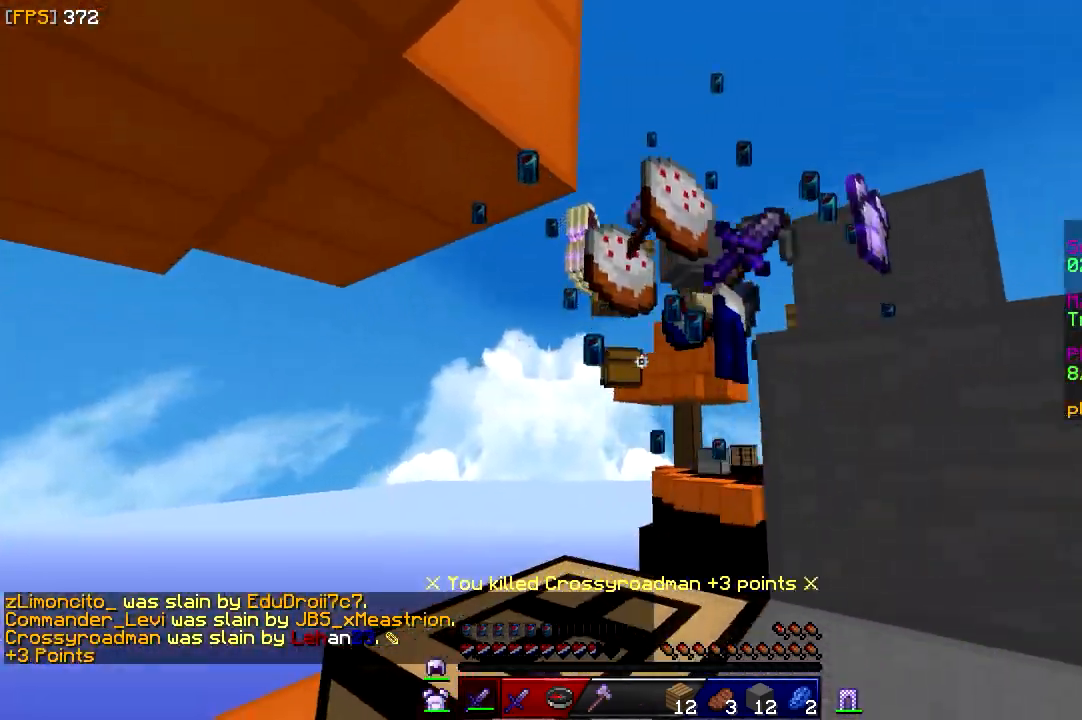
{"keys": ["a", "w"], "mouse": [], "events": [[17, "mouse_left", "up"], [33, "mouse_left", "down"], [217, "w", "down"], [367, "mouse_left", "up"]]}
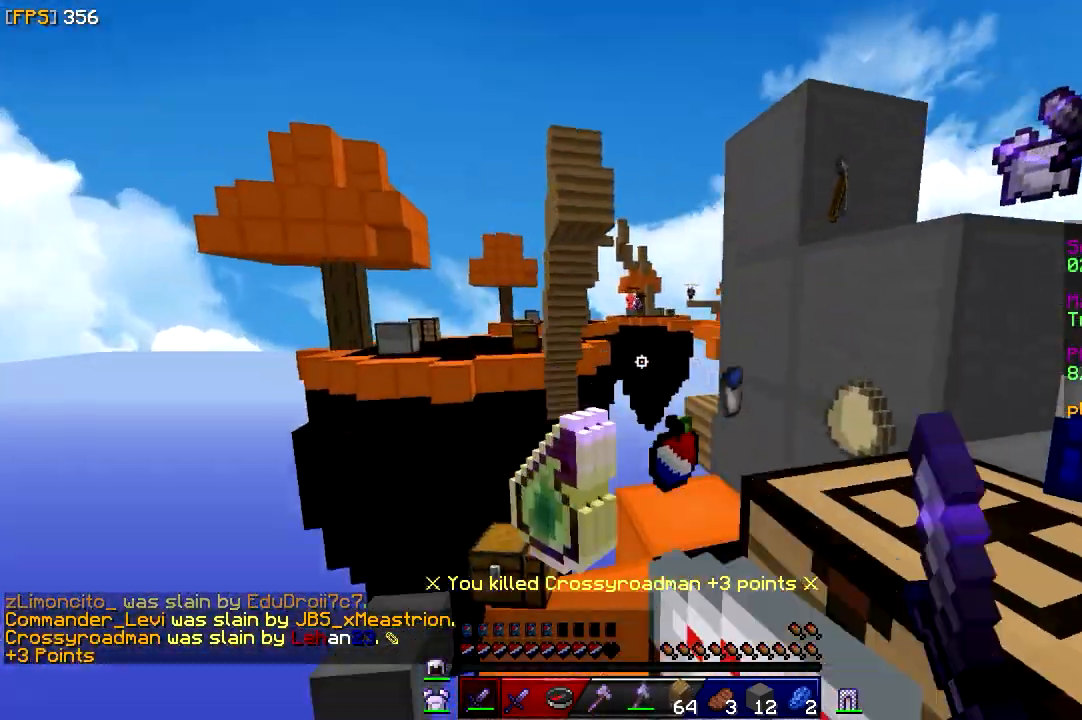
{"keys": ["d", "w"], "mouse": [], "events": [[133, "a", "up"], [367, "d", "down"]]}
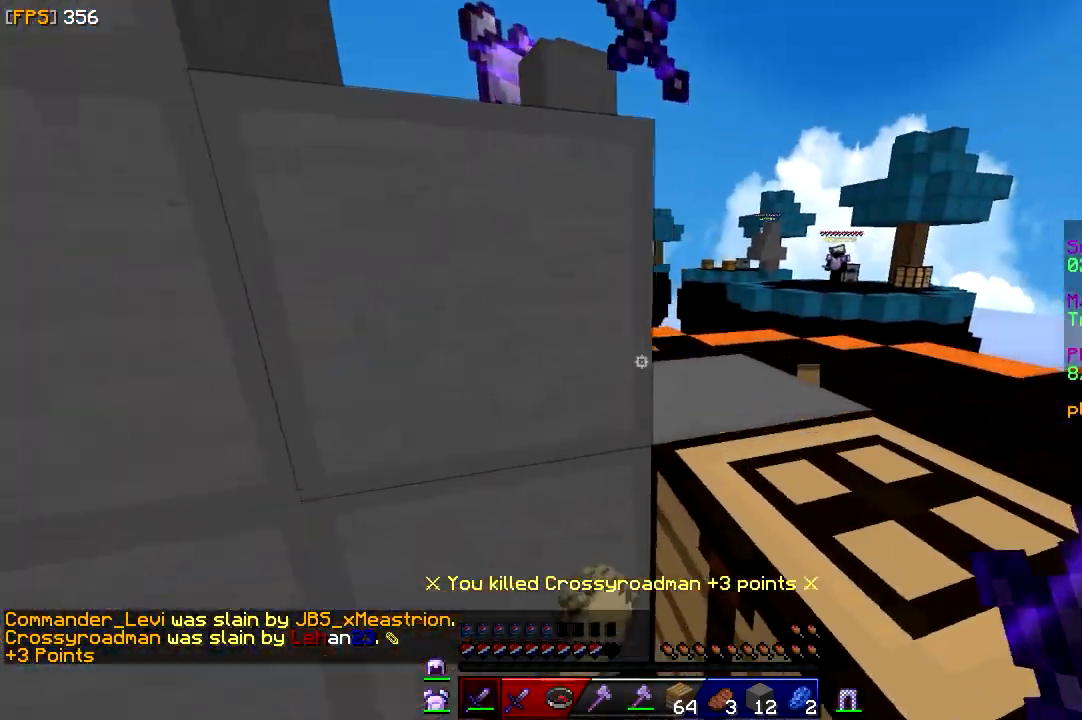
{"keys": ["d", "w"], "mouse": [], "events": [[67, "d", "up"], [217, "d", "down"]]}
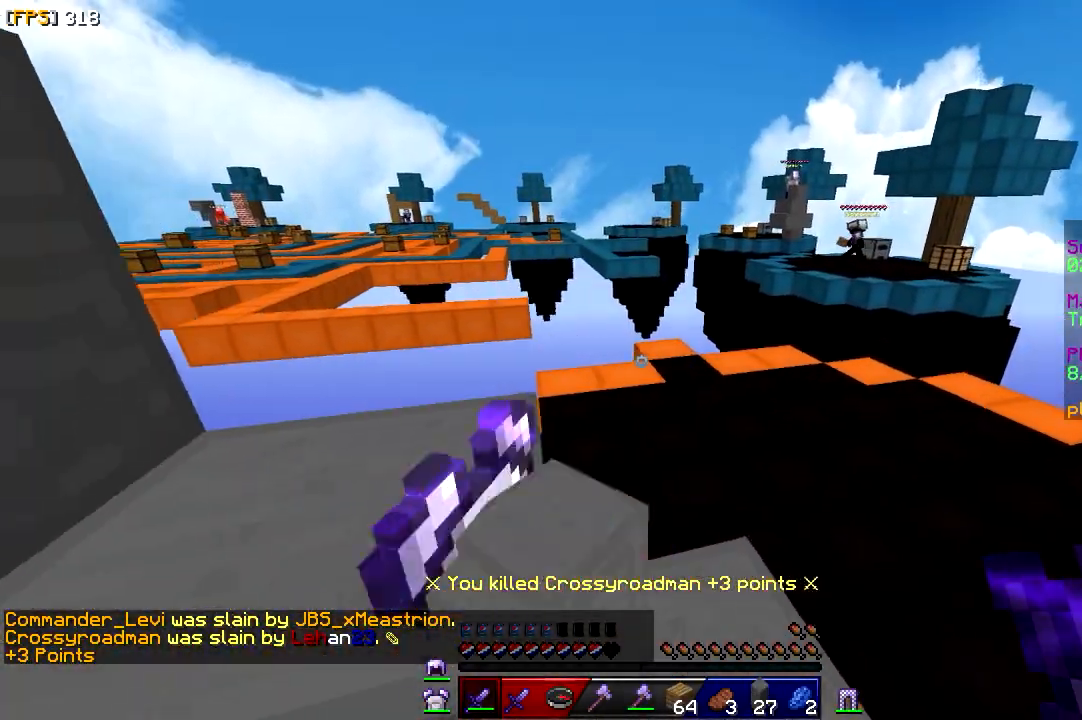
{"keys": [], "mouse": []}
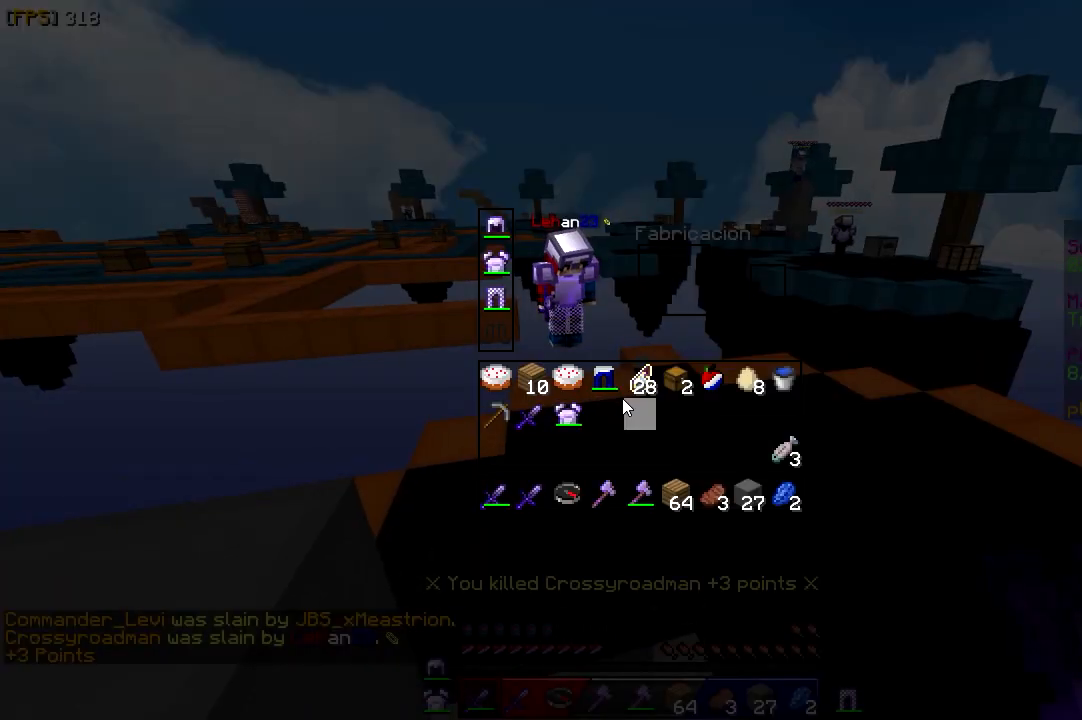
{"keys": [], "mouse": [], "events": []}
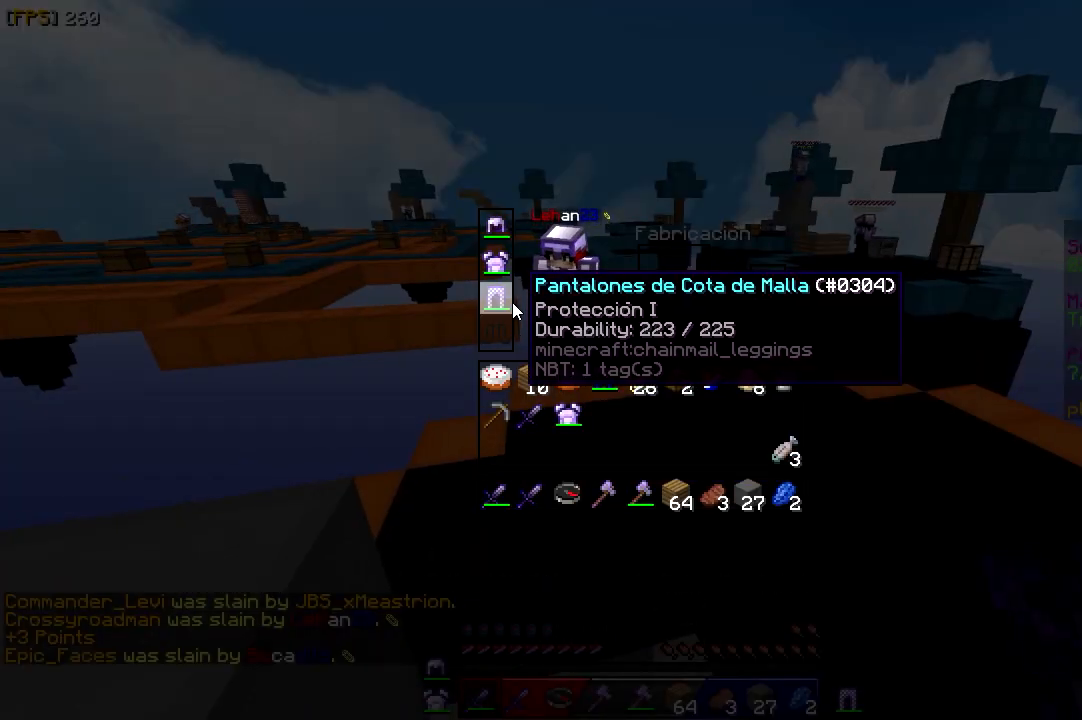
{"keys": [], "mouse": [], "events": [[217, "mouse_left", "down"], [400, "mouse_left", "up"]]}
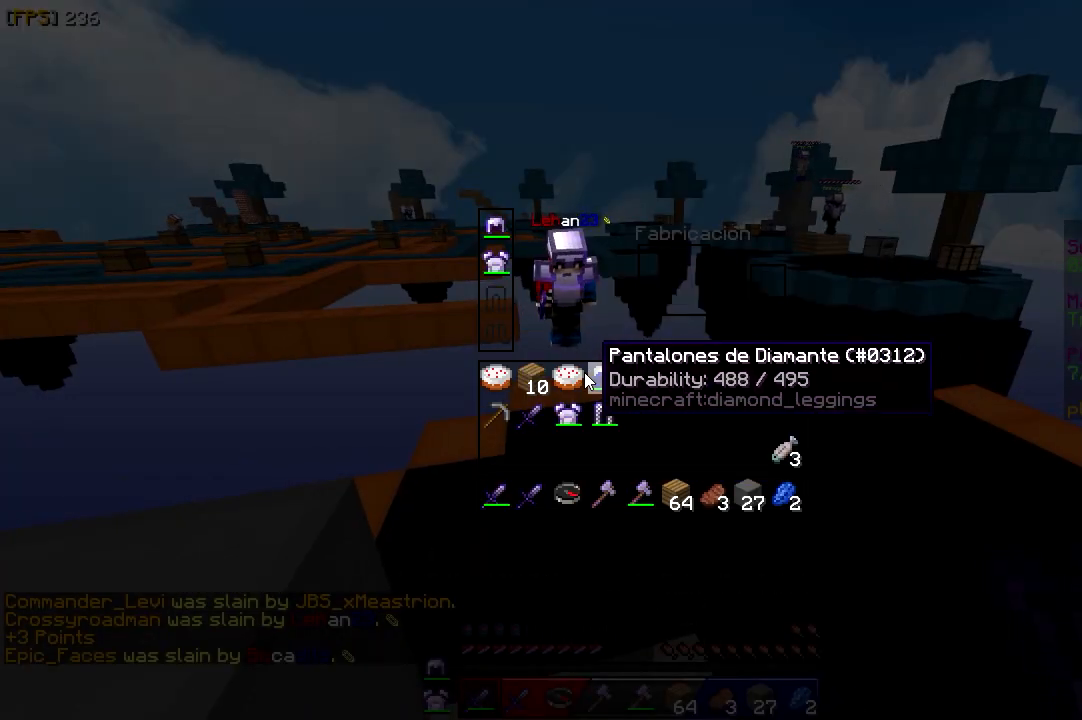
{"keys": [], "mouse": [], "events": [[167, "mouse_left", "down"], [350, "mouse_left", "up"]]}
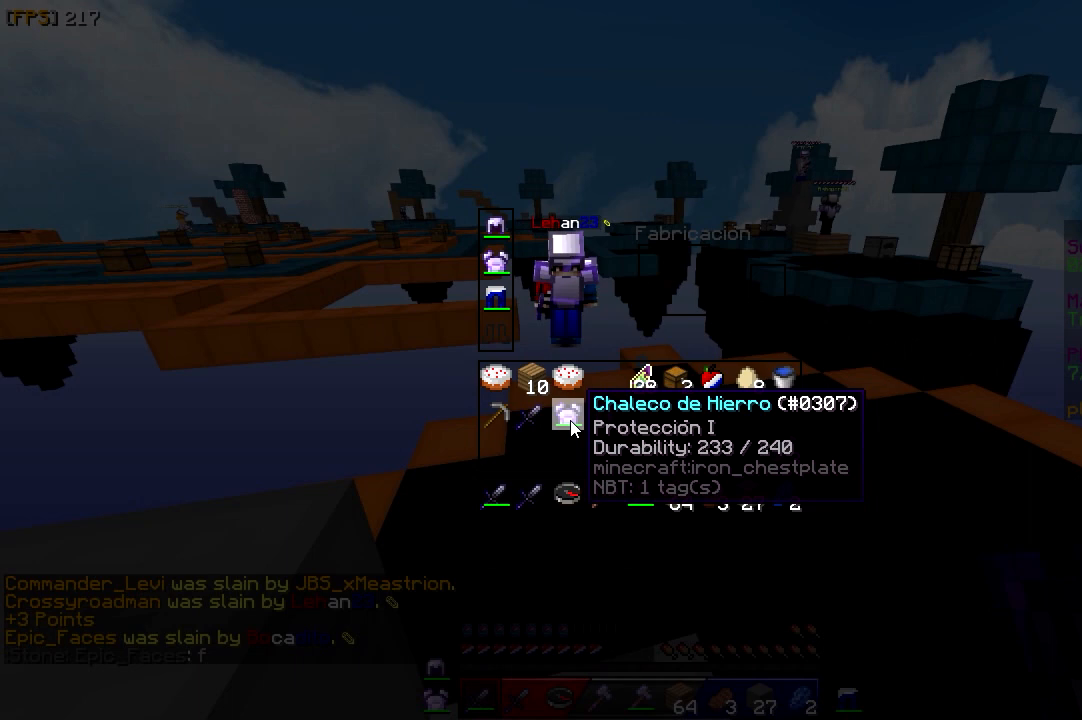
{"keys": [], "mouse": [], "events": []}
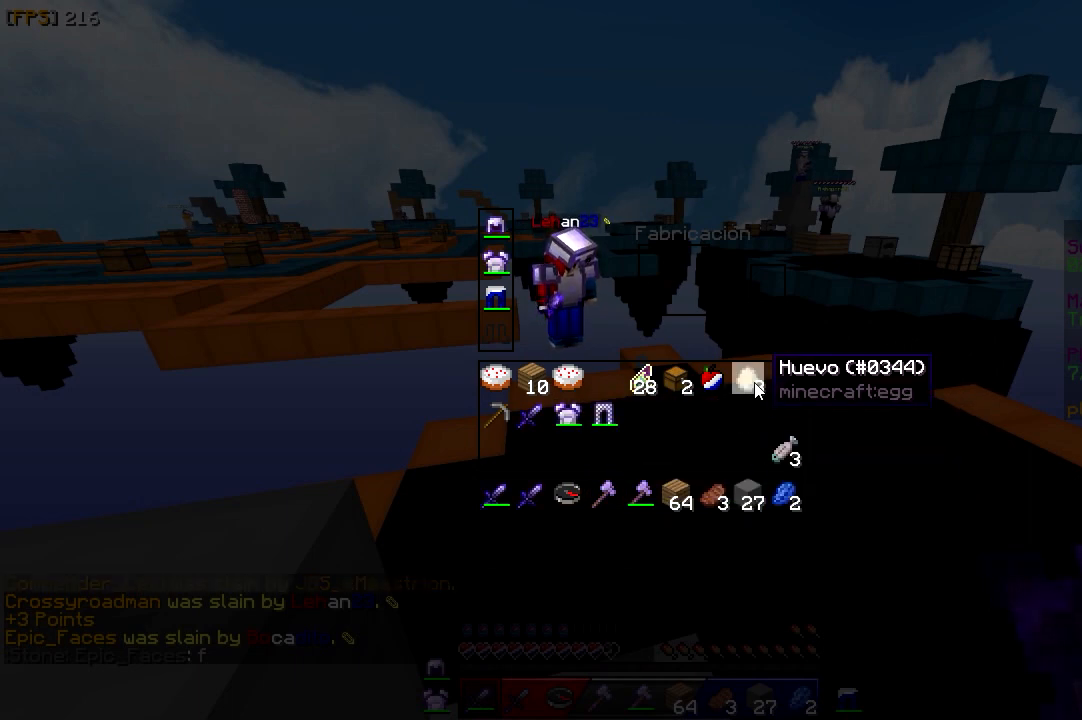
{"keys": [], "mouse": ["left"], "events": [[383, "mouse_left", "down"]]}
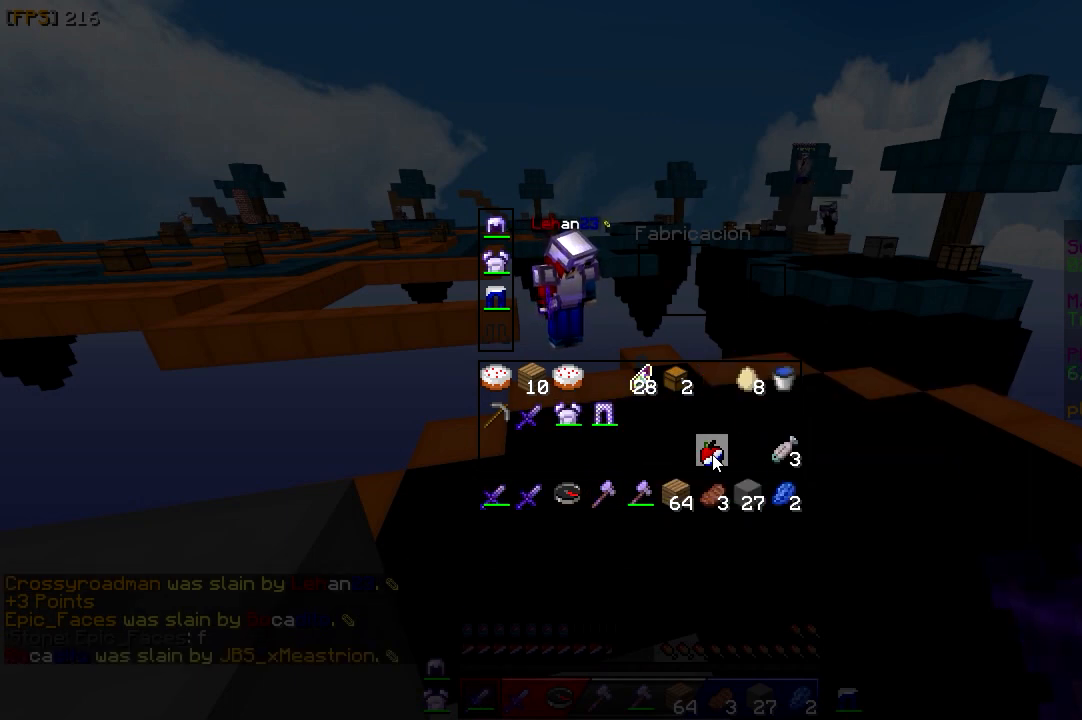
{"keys": [], "mouse": [], "events": [[33, "mouse_left", "up"], [333, "mouse_left", "down"], [450, "mouse_left", "up"]]}
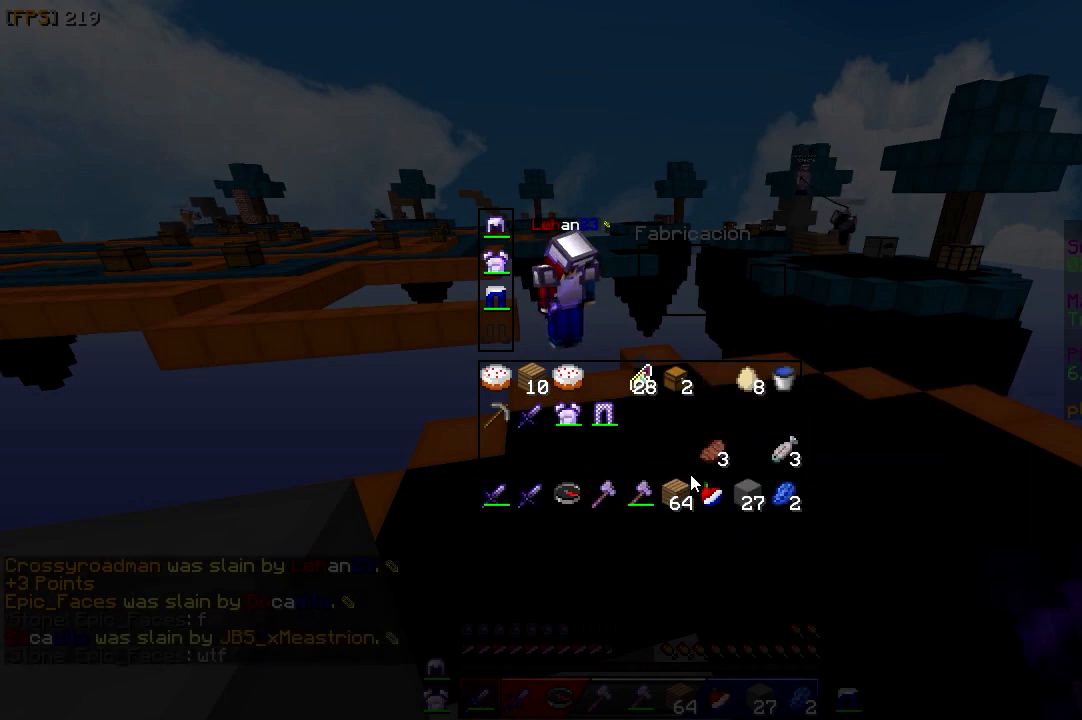
{"keys": [], "mouse": [], "events": []}
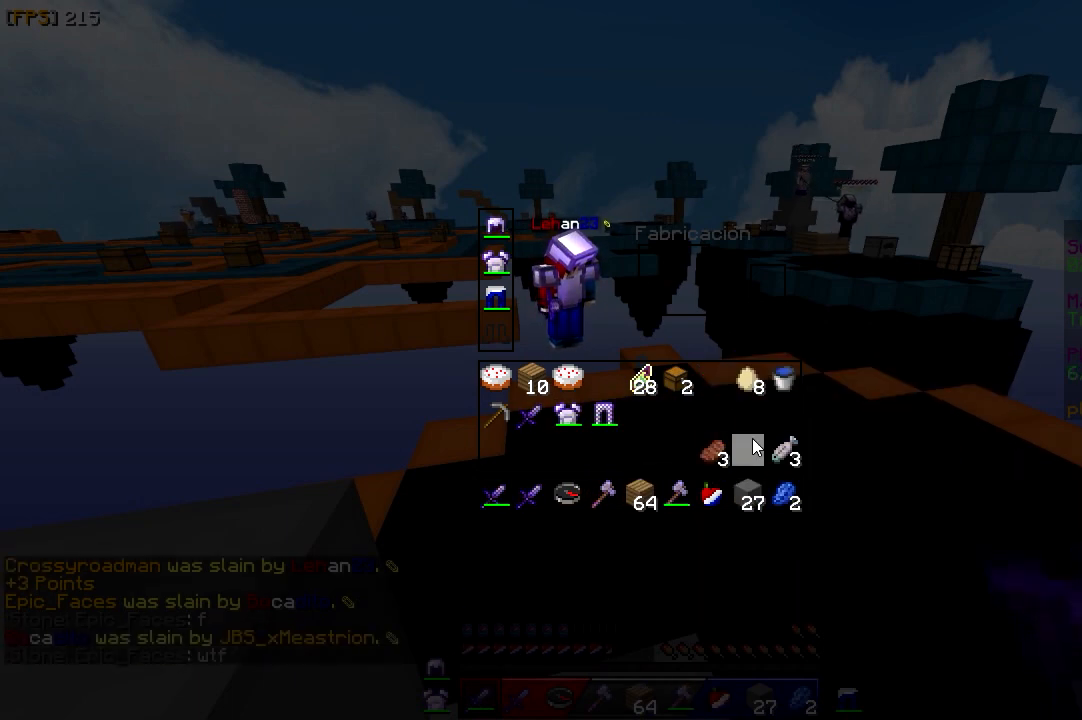
{"keys": [], "mouse": [], "events": []}
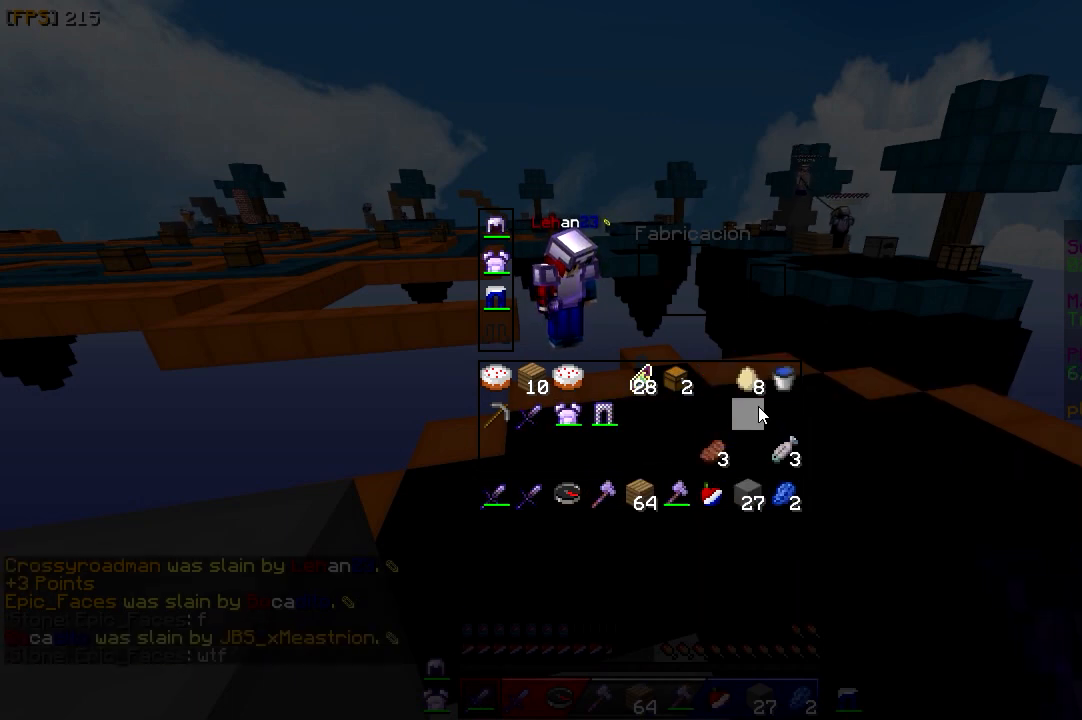
{"keys": [], "mouse": [], "events": []}
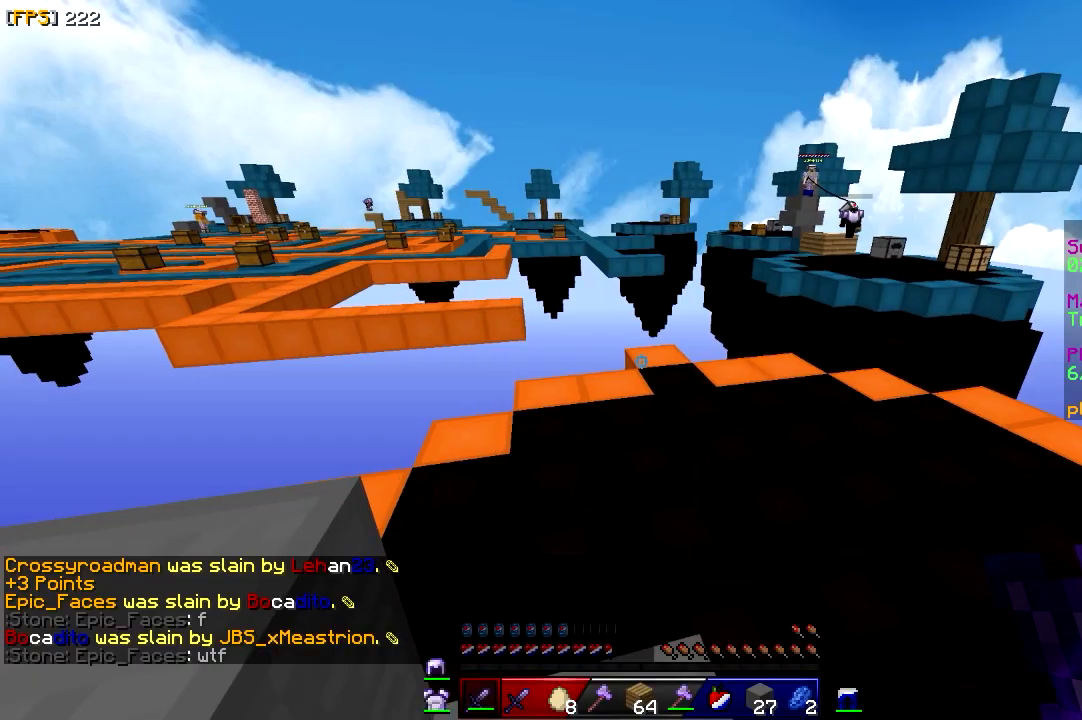
{"keys": ["w"], "mouse": [], "events": [[167, "d", "down"], [283, "d", "up"], [383, "w", "down"]]}
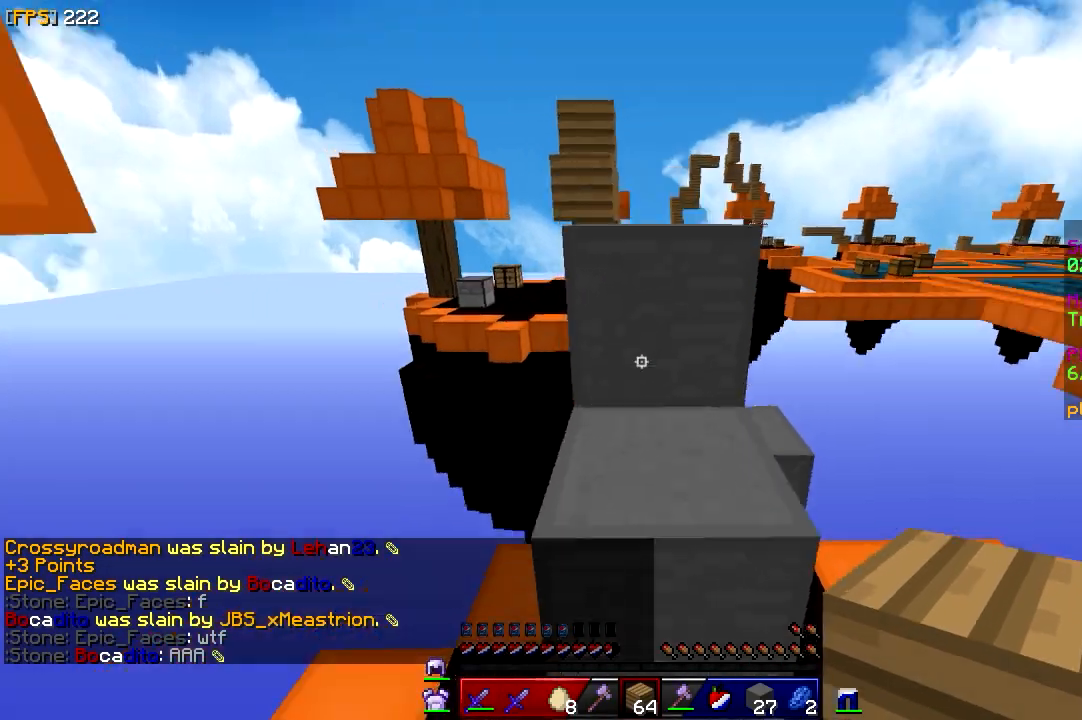
{"keys": ["a", "w"], "mouse": [], "events": [[133, "d", "down"], [333, "d", "up"], [383, "a", "down"]]}
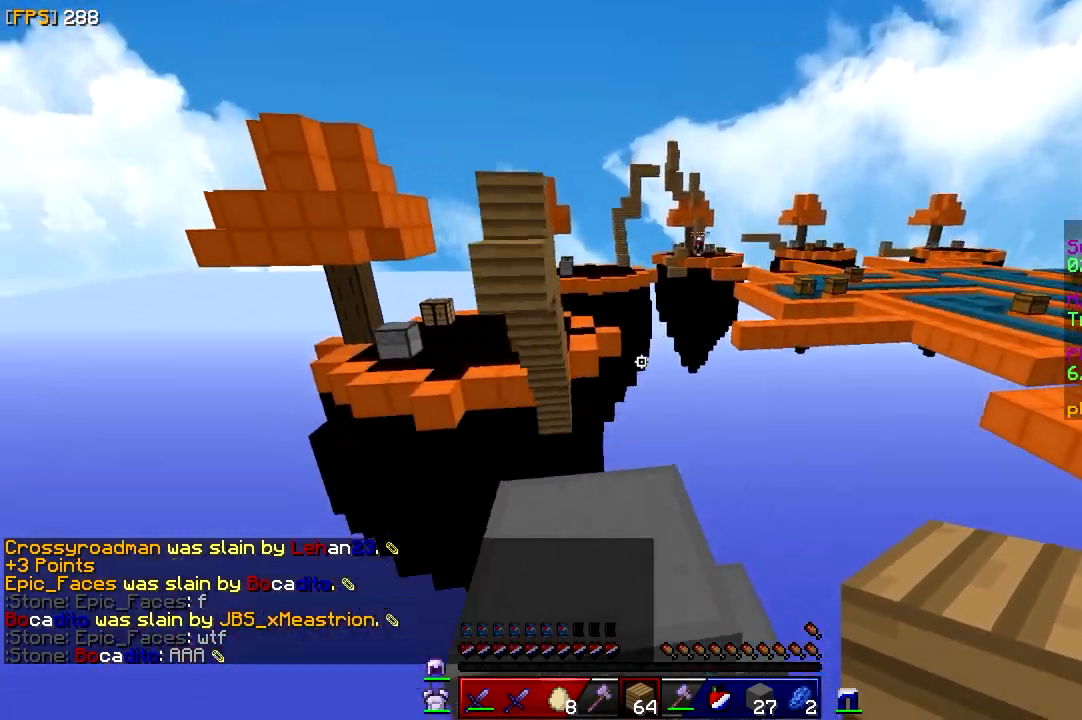
{"keys": ["d"], "mouse": [], "events": [[50, "a", "up"], [150, "d", "down"], [283, "w", "up"]]}
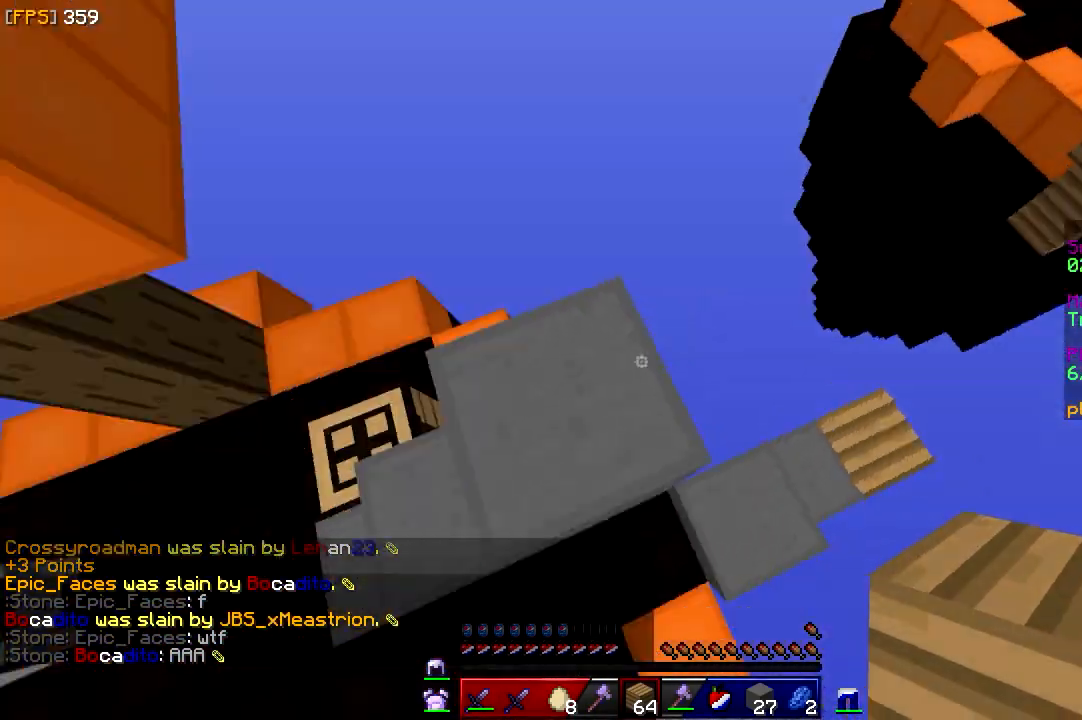
{"keys": ["d"], "mouse": ["right"], "events": [[150, "s", "down"], [267, "mouse_right", "down"], [433, "s", "up"]]}
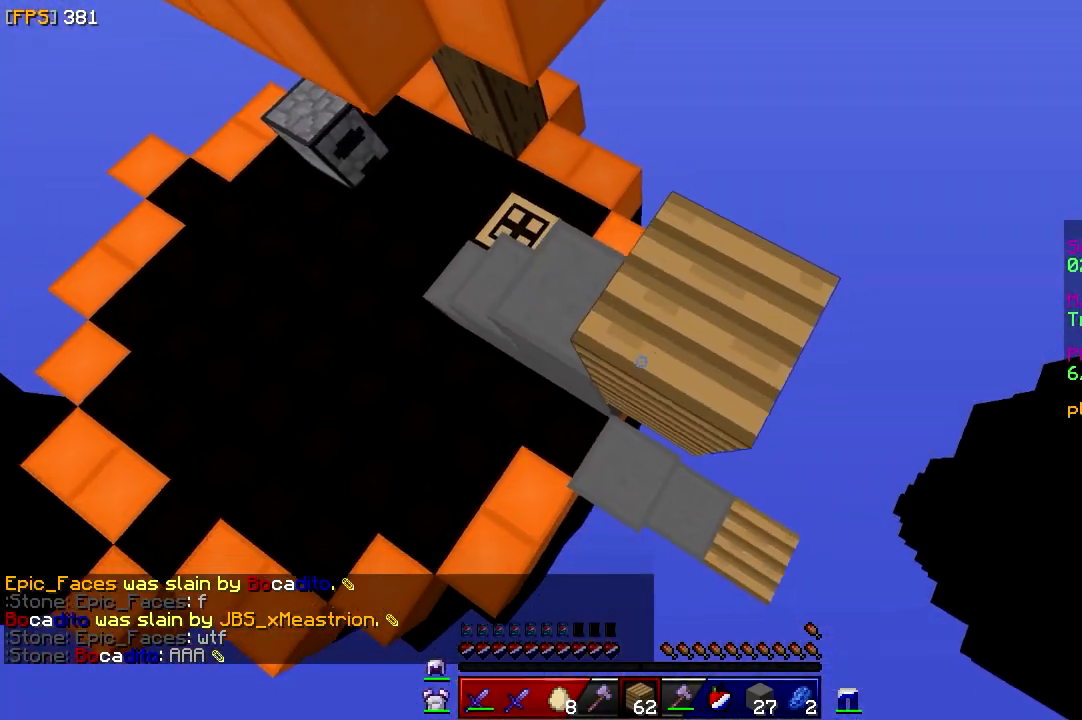
{"keys": ["w"], "mouse": [], "events": [[117, "a", "down"], [150, "d", "up"], [217, "mouse_right", "up"], [233, "w", "down"], [317, "a", "up"]]}